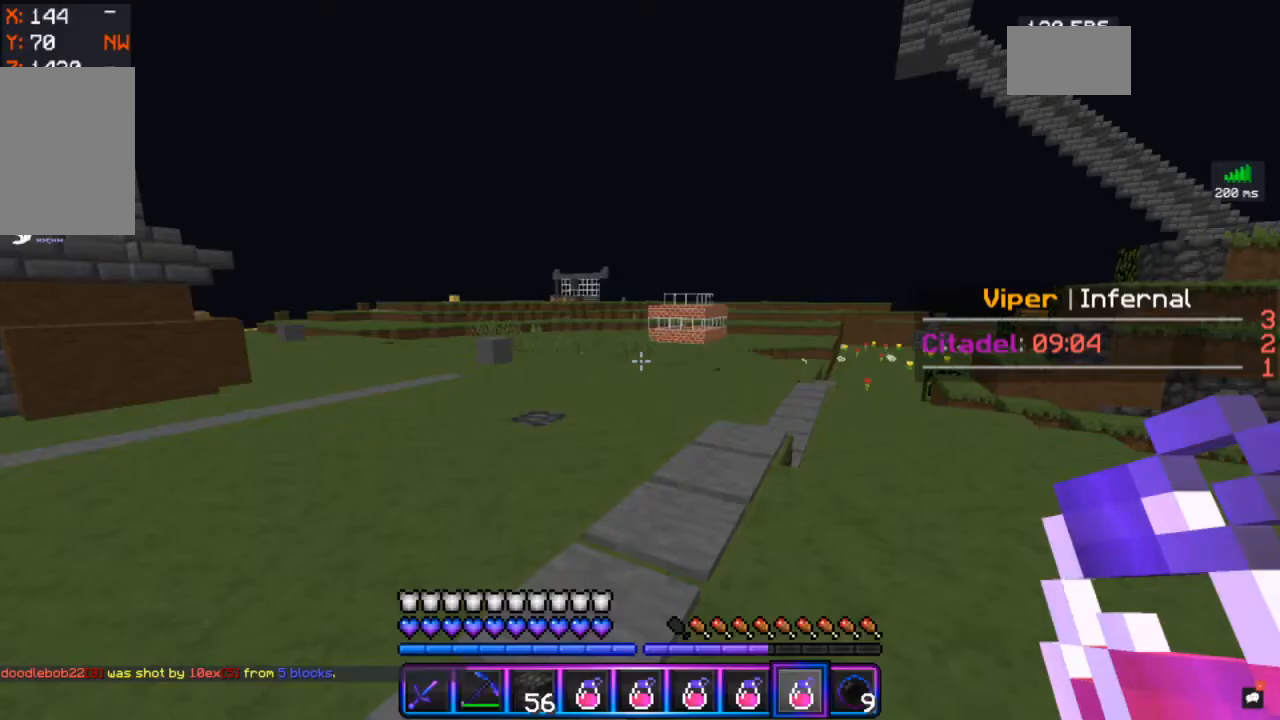
Gameplay with keyboard and mouse; each line is a JSON object with the keys and mouse buttons held at the frame after it. "events" lists presses ("down") and releases ("up") of "a", "d", "s", "space", "w", "mouse_left" and "mouse_right" between this image and that frame as [ms after this image, input, new state], when the widget could be followed in between. "mouse_left", "mouse_right" = the "left", "right" buttons of the "mouse" list. No other keys are recorded. Fast repeated clicks can show as one long hold. Mouse movement is not recorded.
{"keys": ["w"], "mouse": [], "events": [[200, "w", "down"]]}
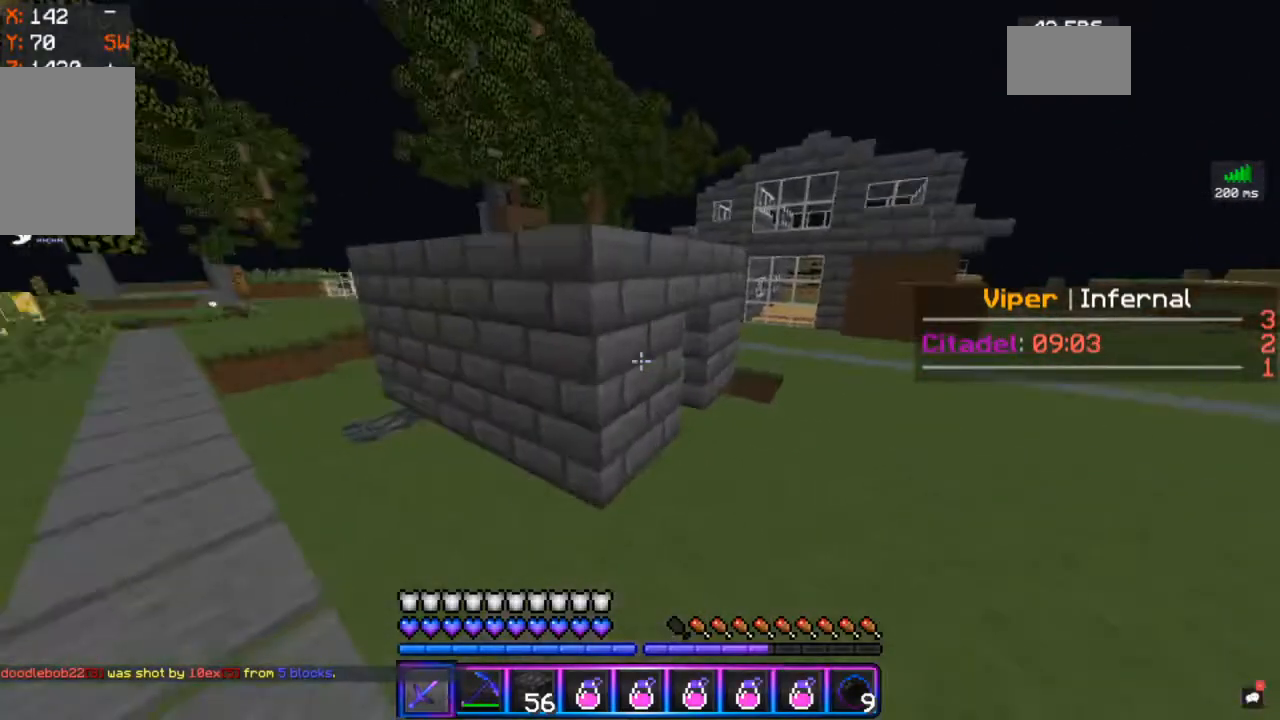
{"keys": ["a", "space", "w"], "mouse": [], "events": [[367, "a", "down"], [450, "space", "down"]]}
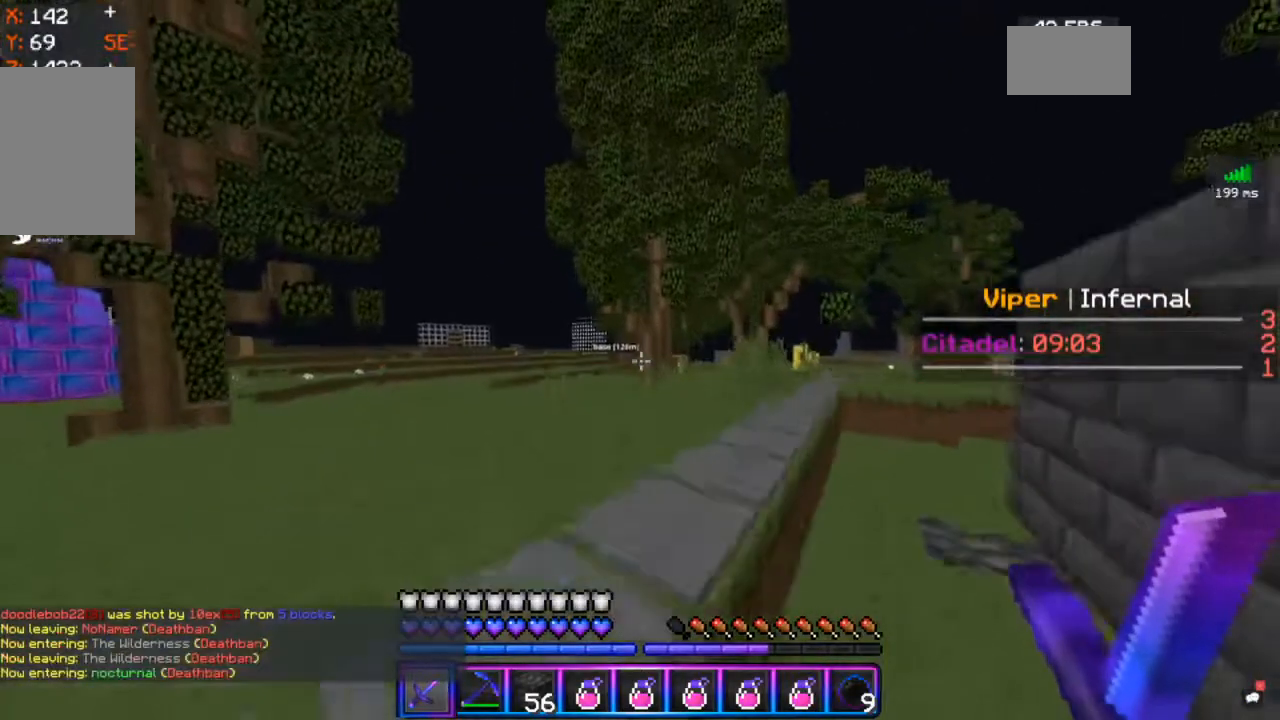
{"keys": [], "mouse": [], "events": [[383, "a", "up"], [383, "w", "up"], [400, "space", "up"]]}
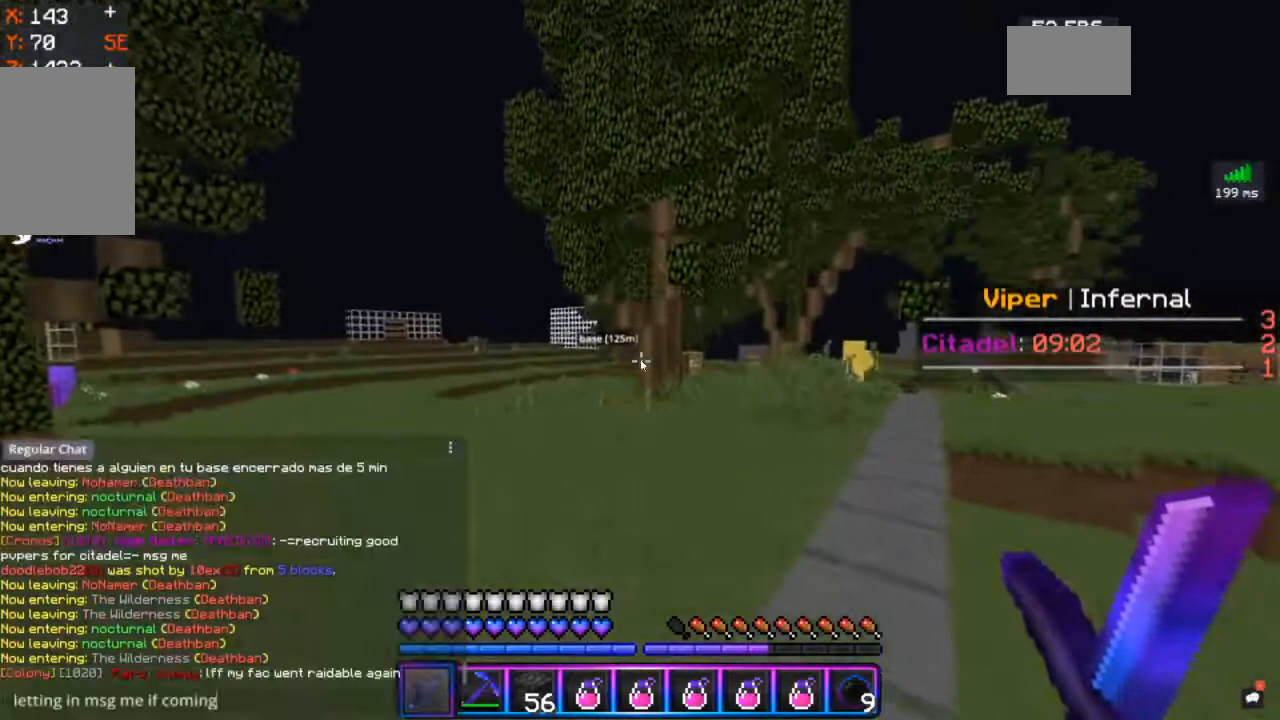
{"keys": [], "mouse": [], "events": []}
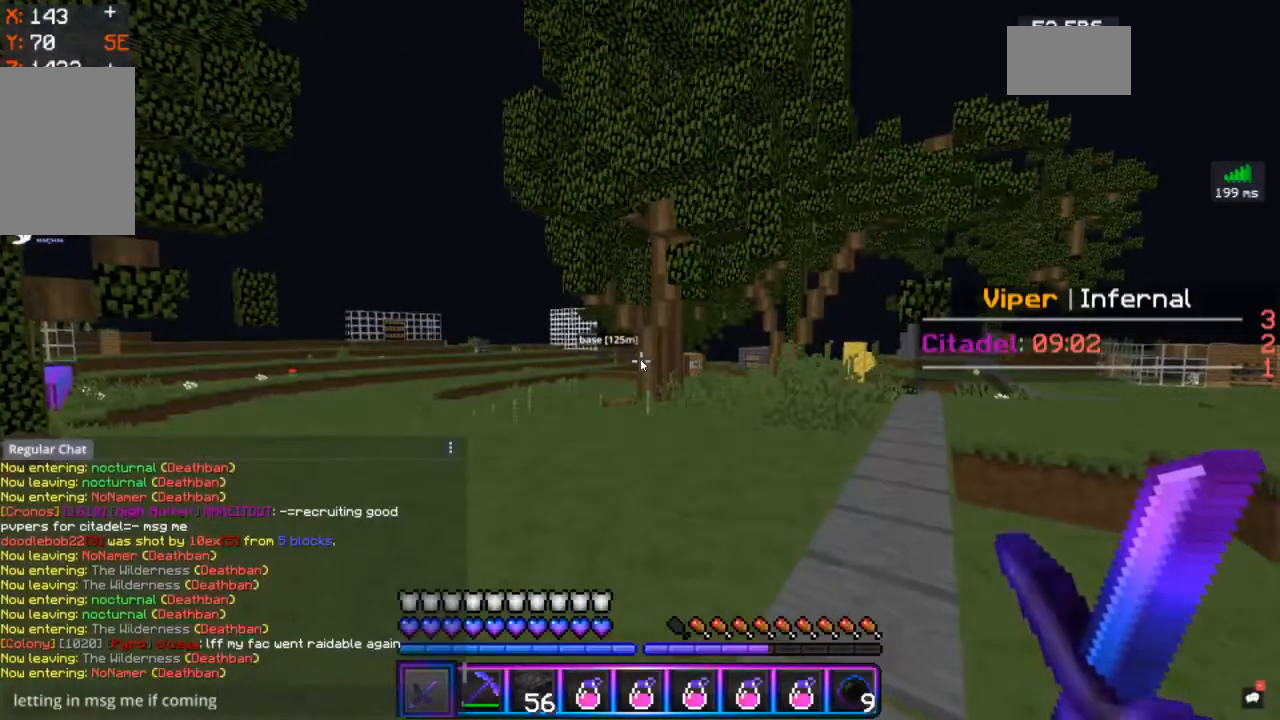
{"keys": [], "mouse": [], "events": []}
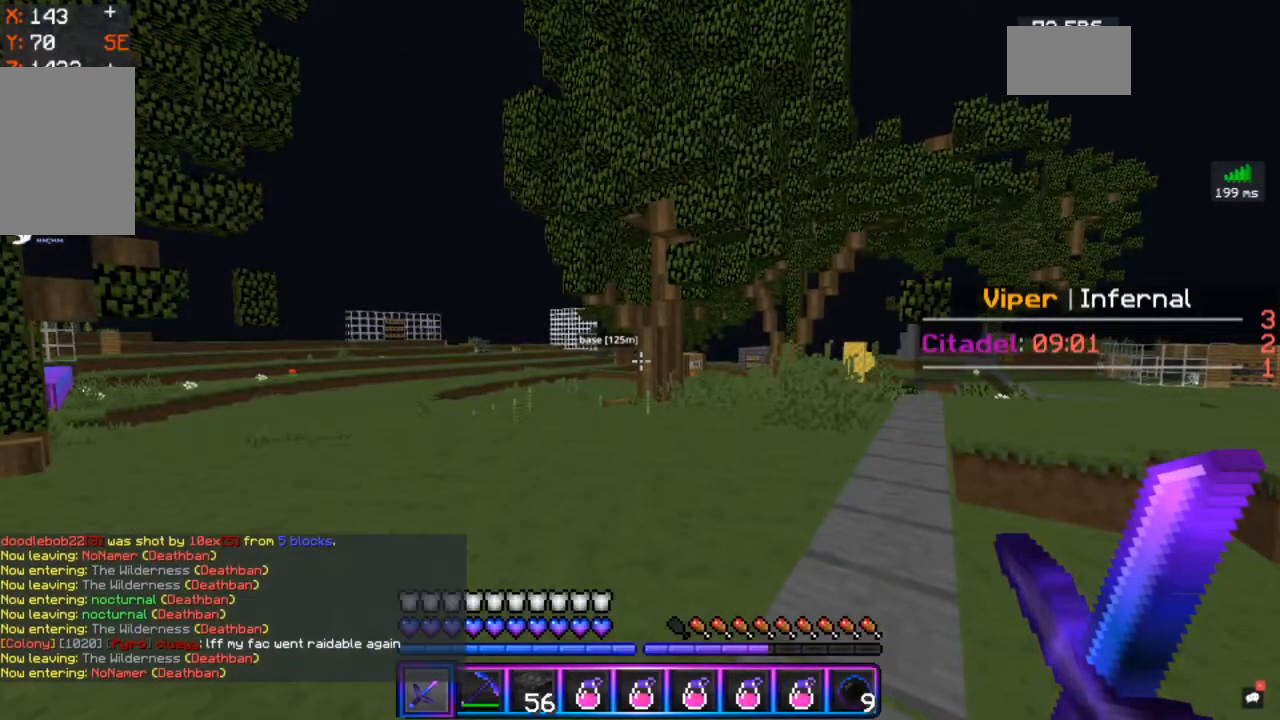
{"keys": [], "mouse": [], "events": []}
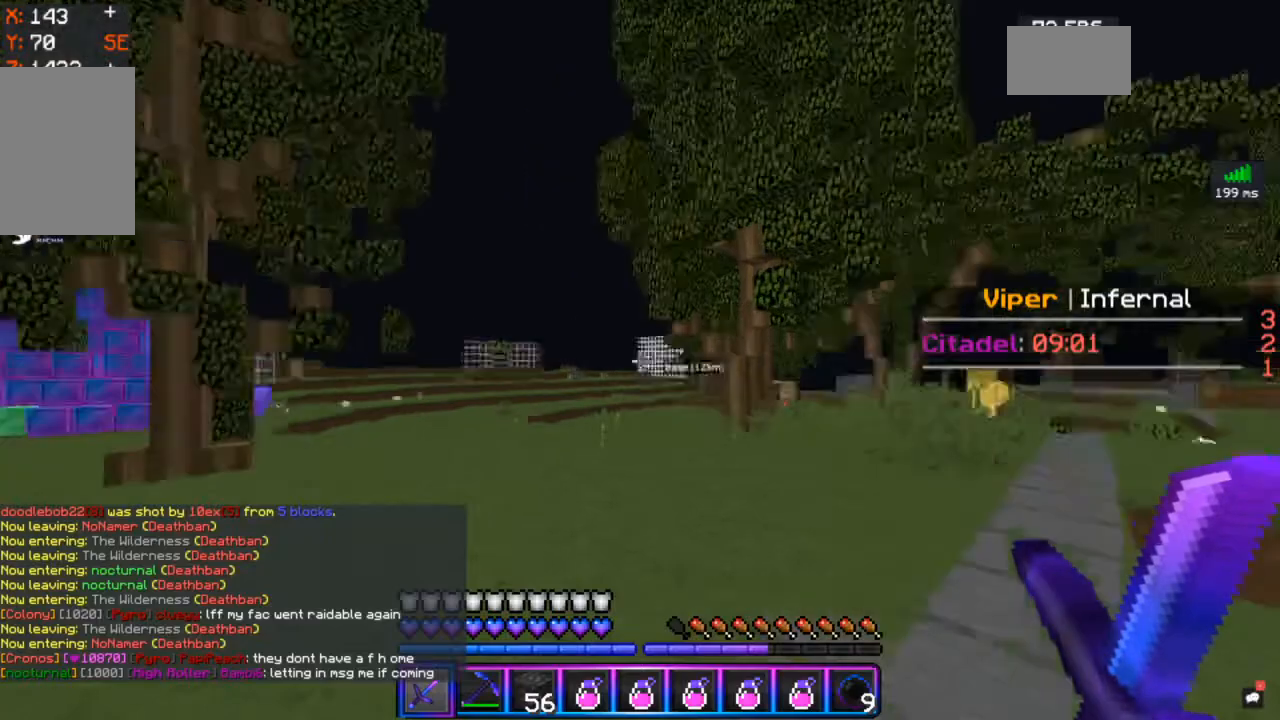
{"keys": ["a", "w"], "mouse": [], "events": [[33, "a", "down"], [67, "w", "down"]]}
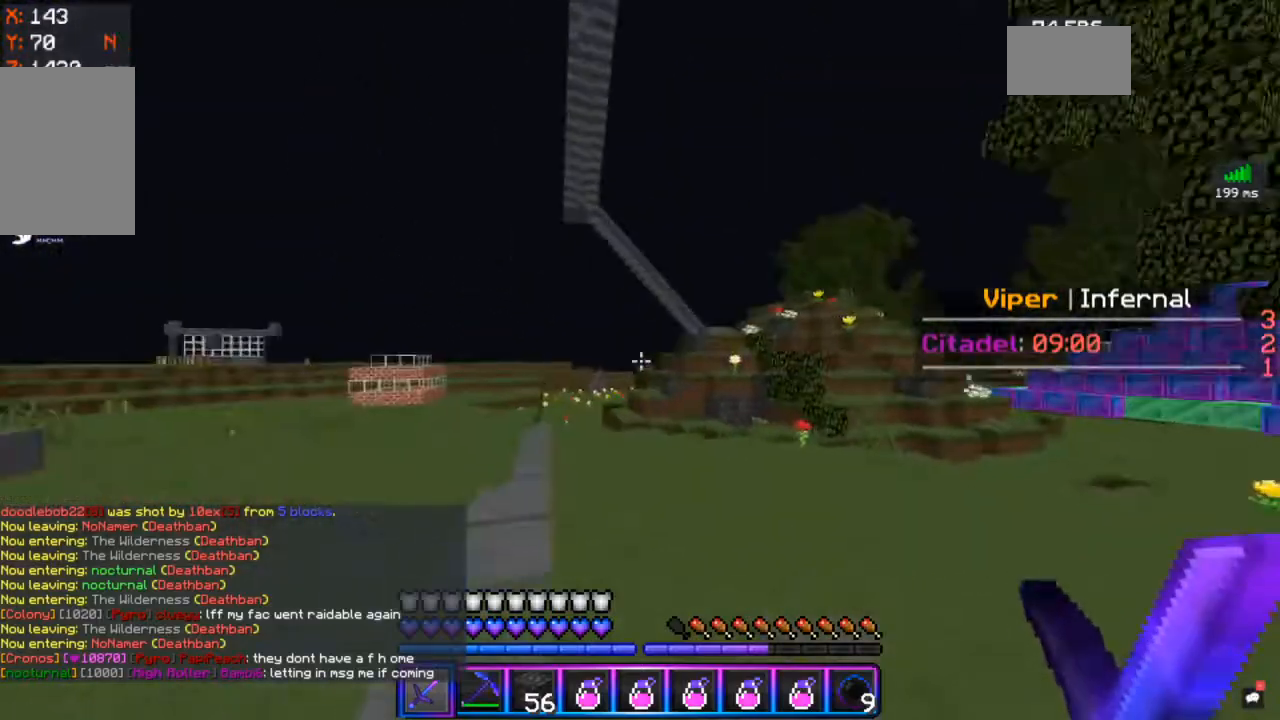
{"keys": ["space", "w"], "mouse": [], "events": [[117, "space", "down"], [233, "a", "up"]]}
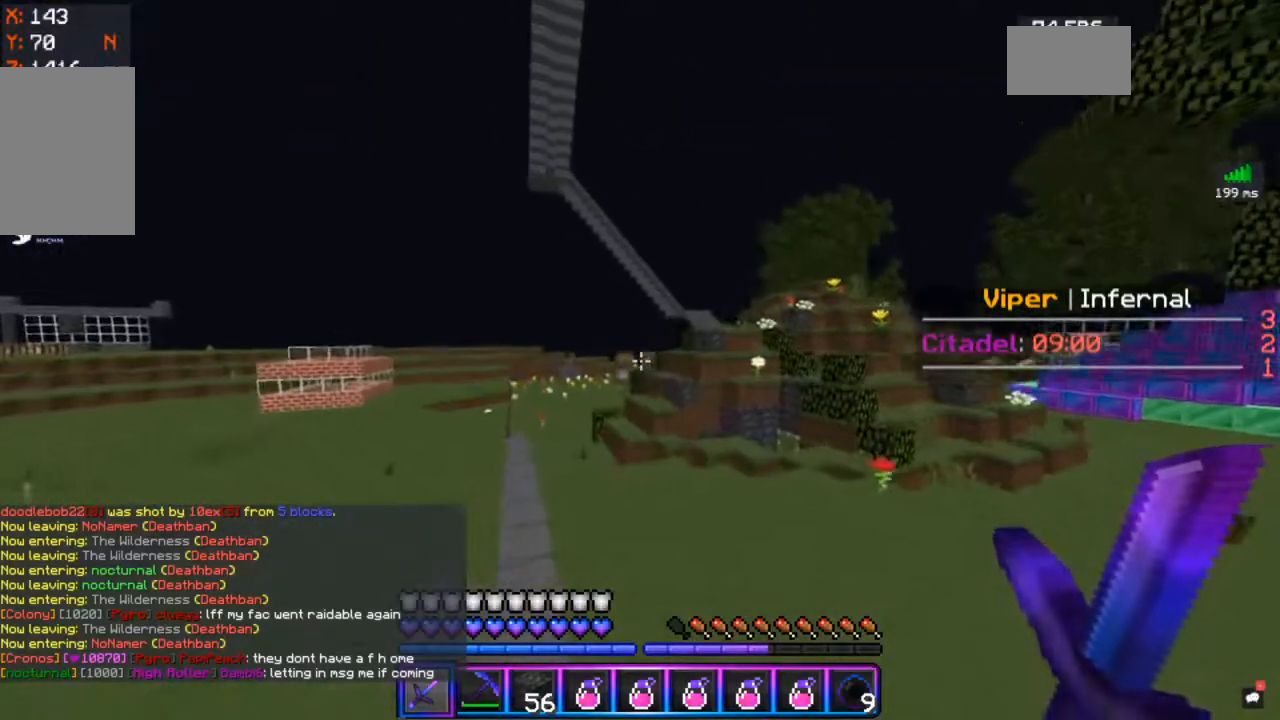
{"keys": ["space", "w"], "mouse": [], "events": []}
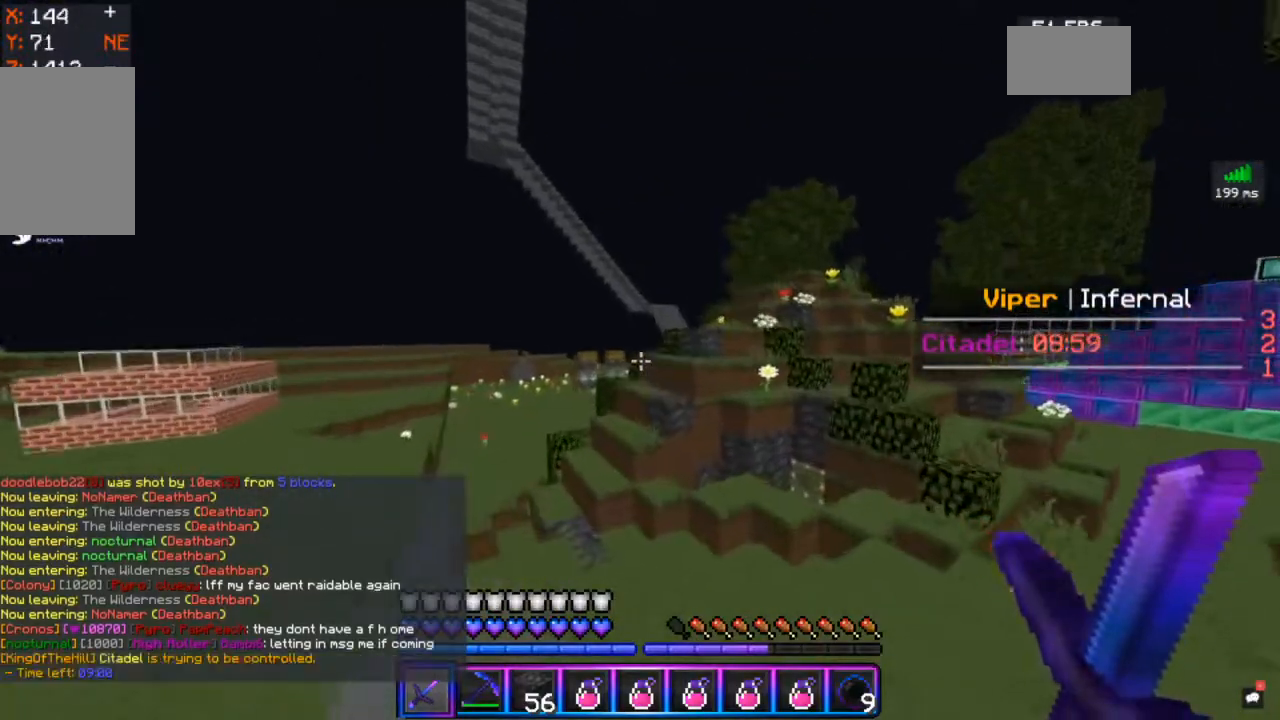
{"keys": ["w"], "mouse": [], "events": [[333, "space", "up"]]}
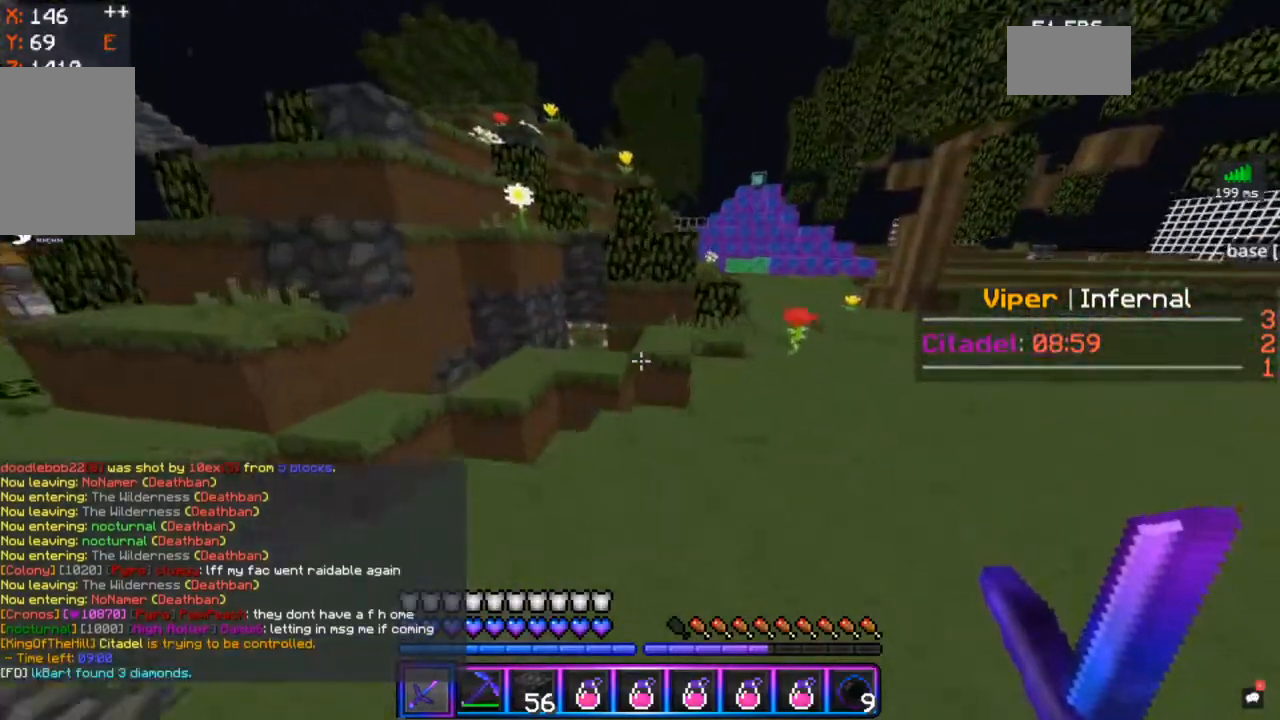
{"keys": [], "mouse": [], "events": [[67, "space", "down"], [417, "space", "up"], [467, "w", "up"]]}
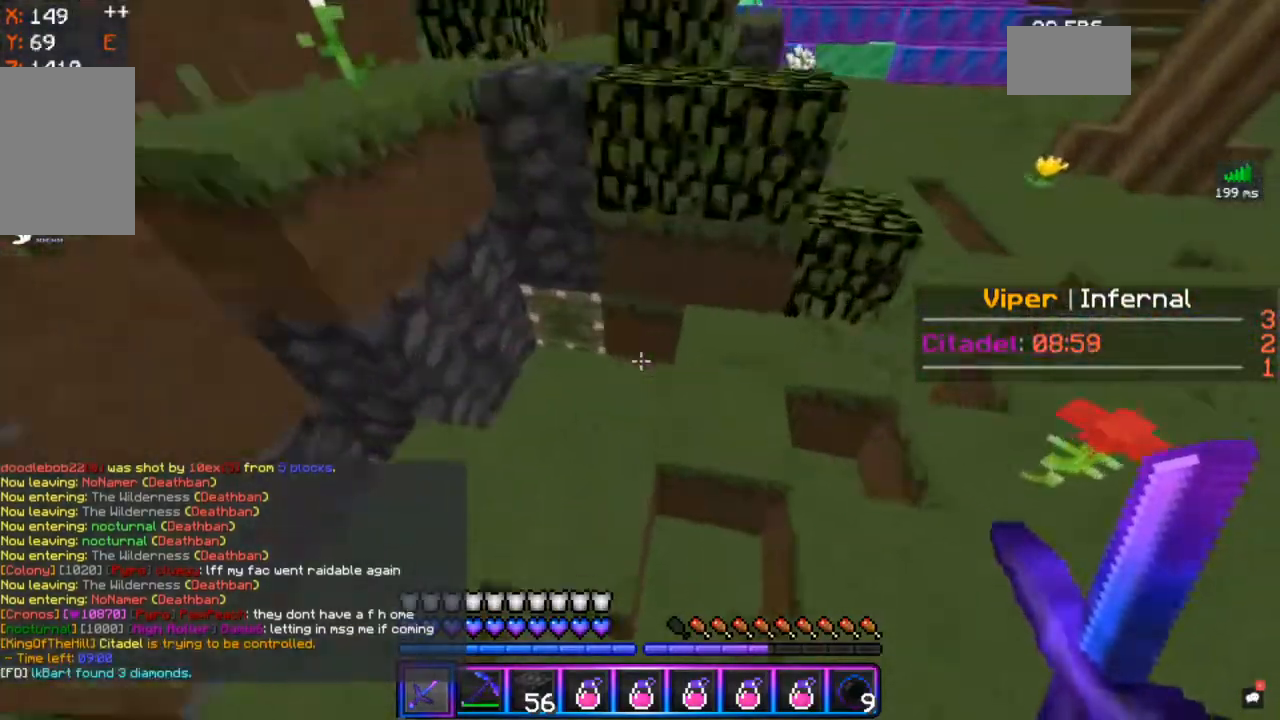
{"keys": [], "mouse": [], "events": []}
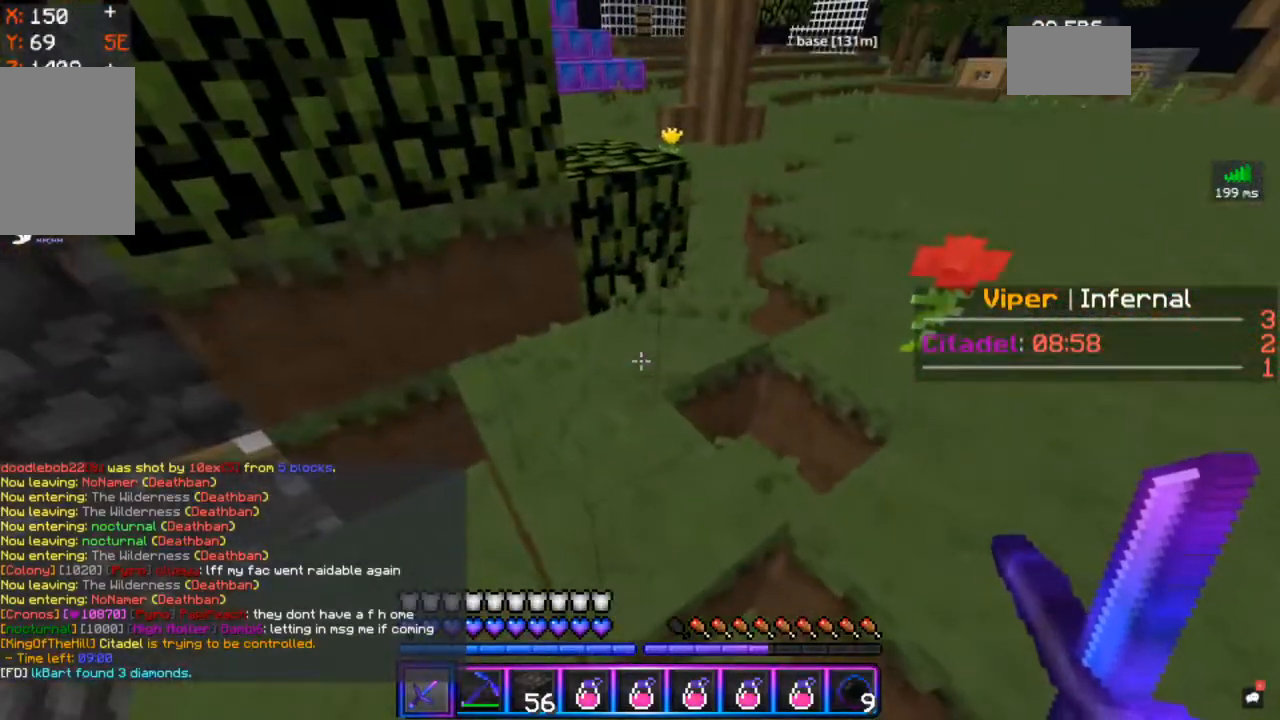
{"keys": ["space", "w"], "mouse": [], "events": [[150, "w", "down"], [350, "space", "down"]]}
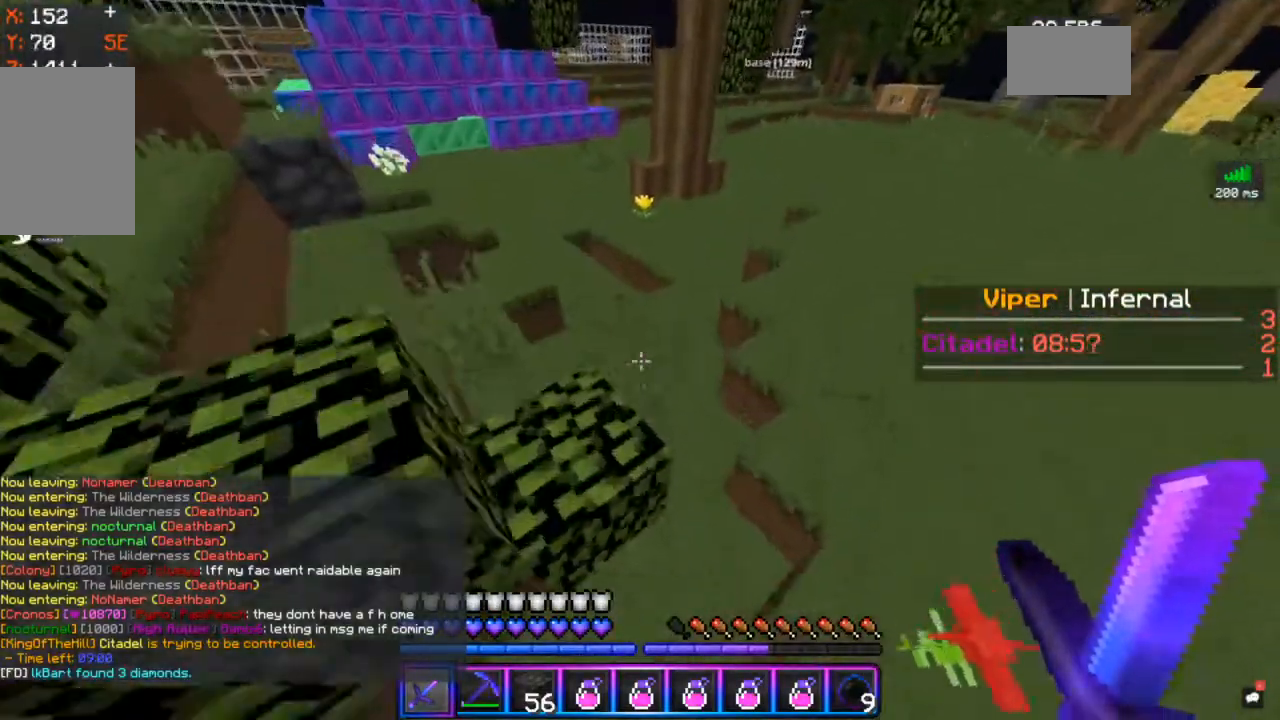
{"keys": ["w"], "mouse": [], "events": [[167, "space", "up"], [167, "w", "up"], [400, "w", "down"]]}
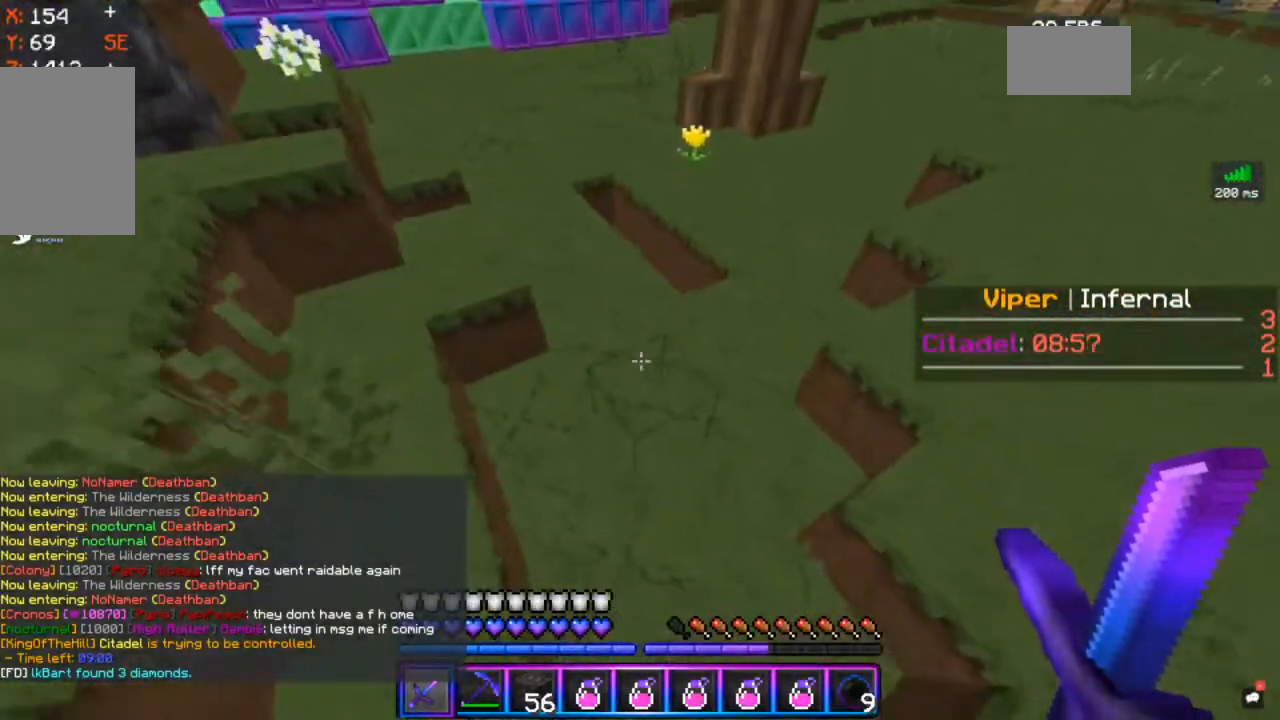
{"keys": [], "mouse": [], "events": [[483, "w", "up"]]}
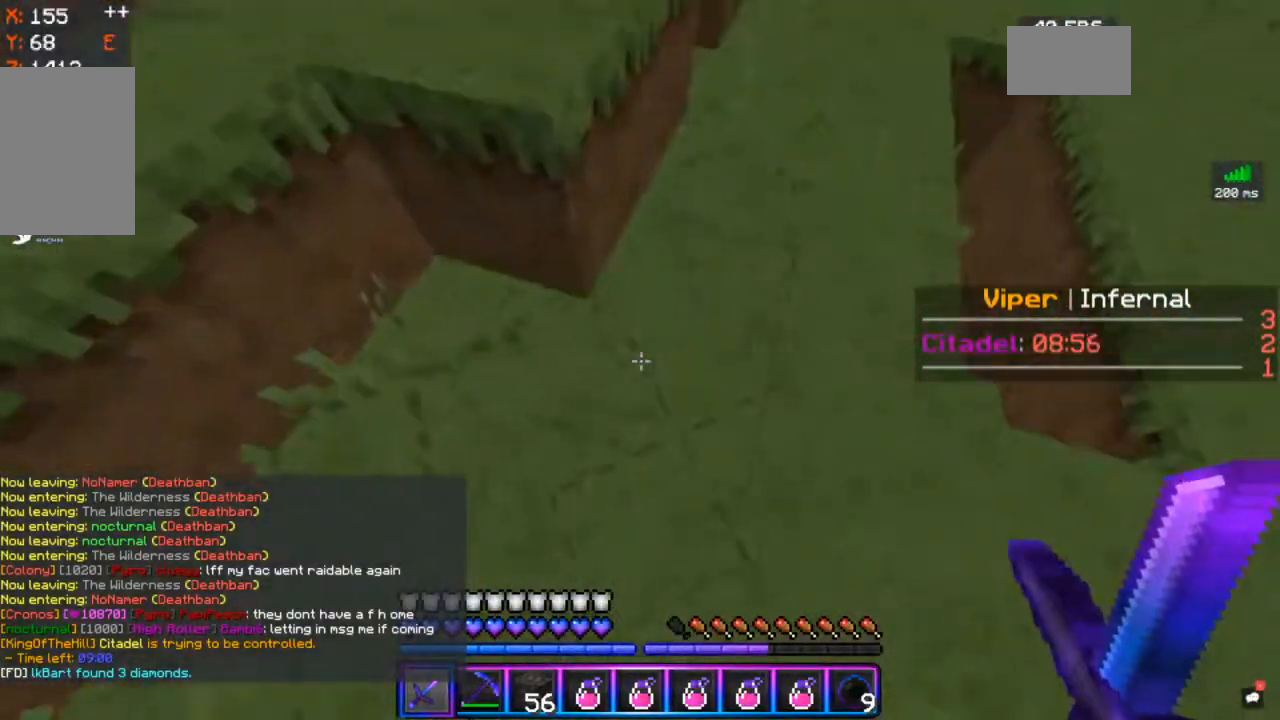
{"keys": ["d"], "mouse": [], "events": [[33, "d", "down"], [367, "d", "up"], [483, "d", "down"]]}
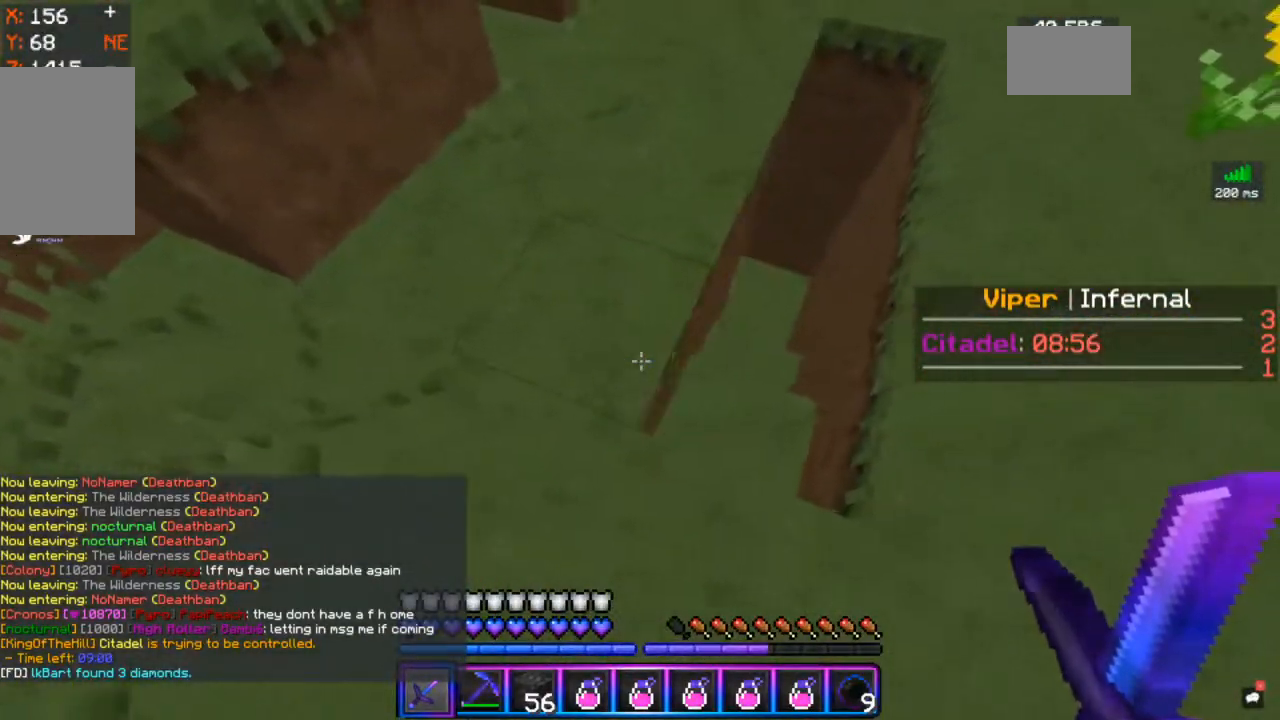
{"keys": [], "mouse": [], "events": [[167, "d", "up"]]}
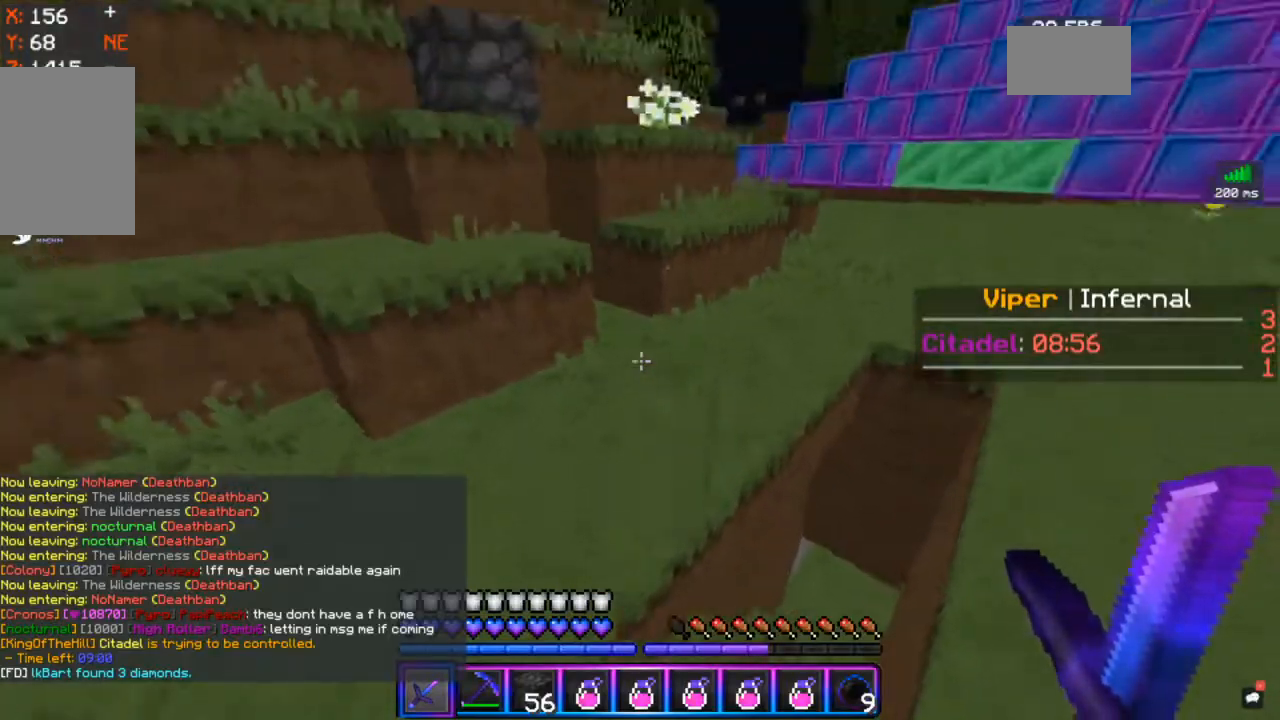
{"keys": ["space", "w"], "mouse": [], "events": [[17, "w", "down"], [100, "space", "down"]]}
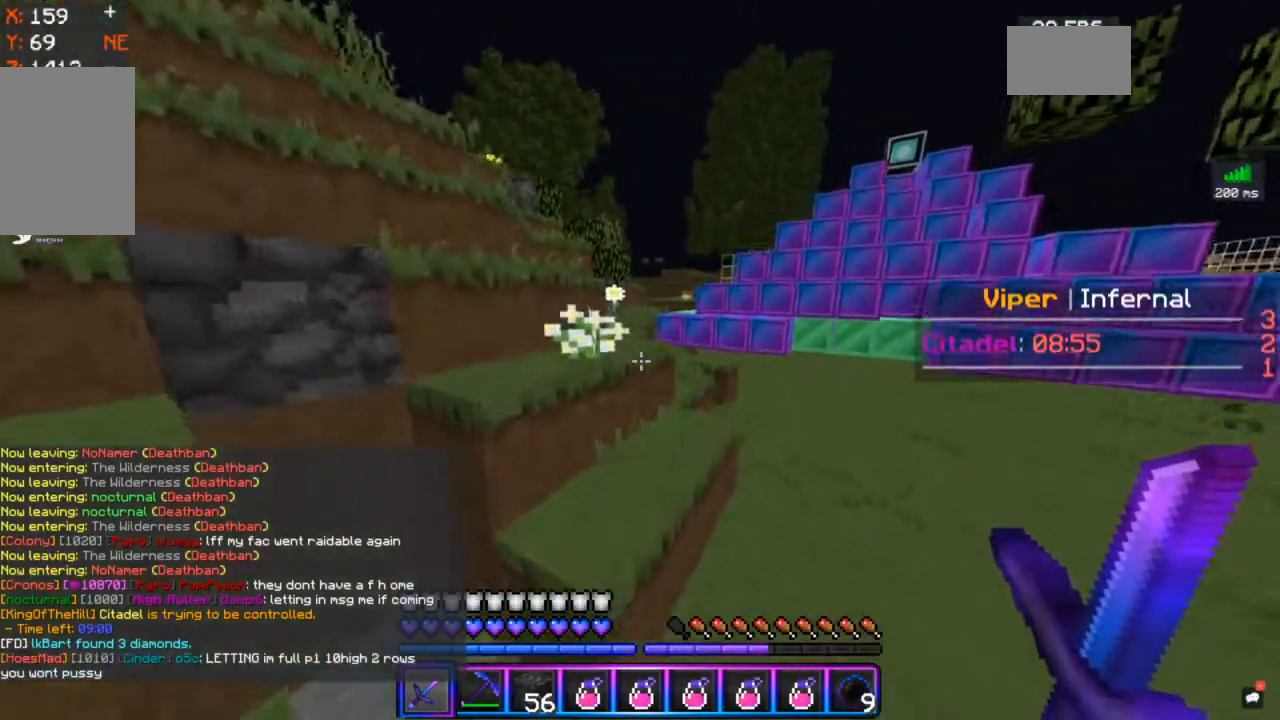
{"keys": ["space", "w"], "mouse": [], "events": []}
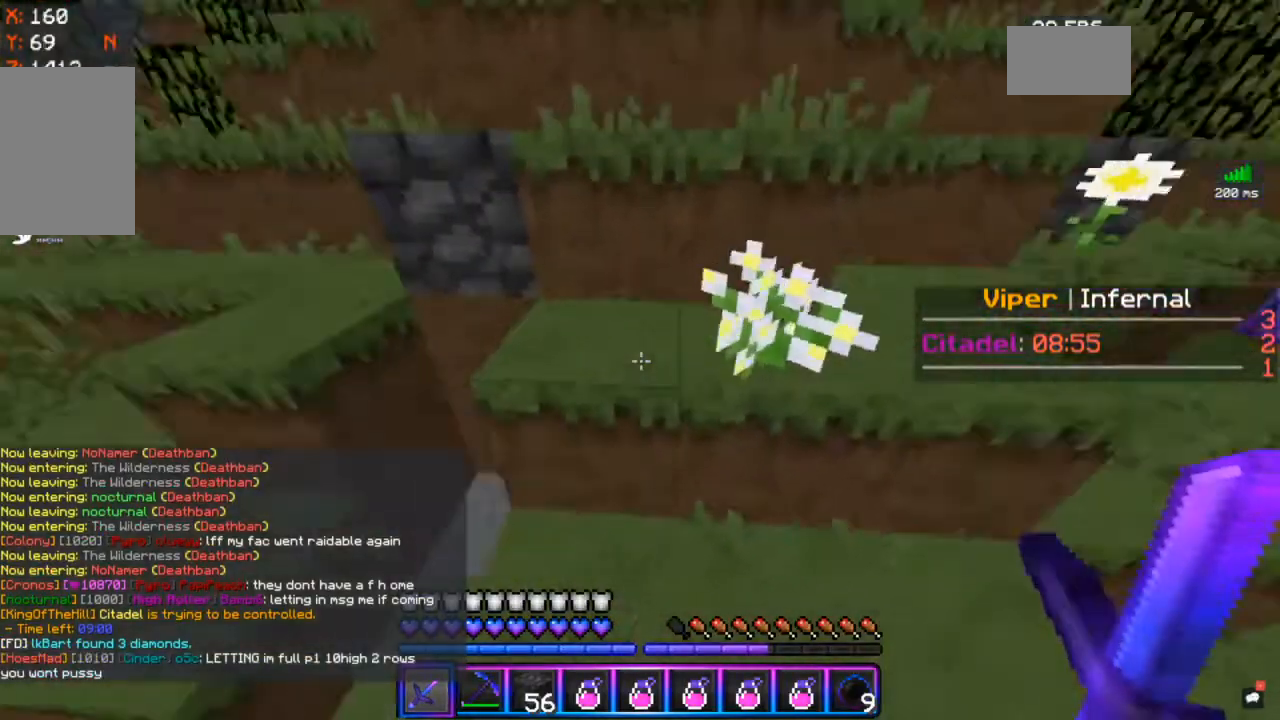
{"keys": [], "mouse": [], "events": [[200, "space", "up"], [233, "w", "up"], [267, "a", "down"], [417, "a", "up"]]}
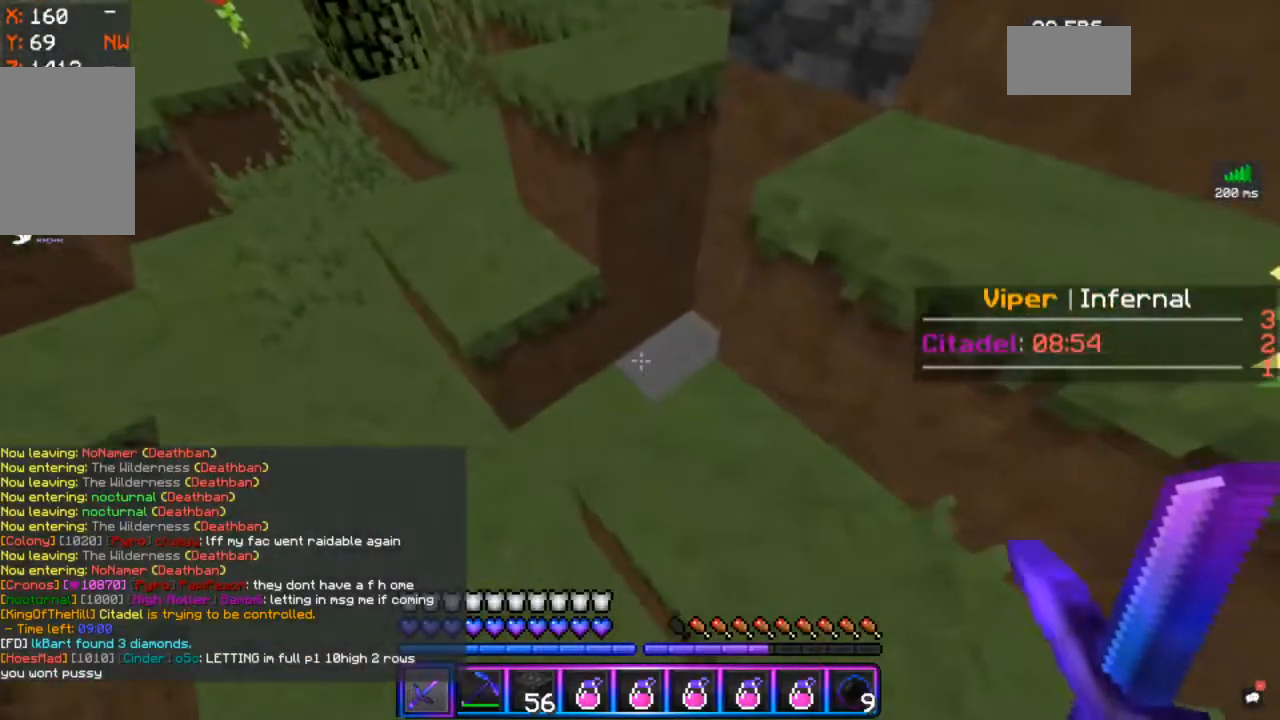
{"keys": [], "mouse": ["left"], "events": [[317, "mouse_left", "down"]]}
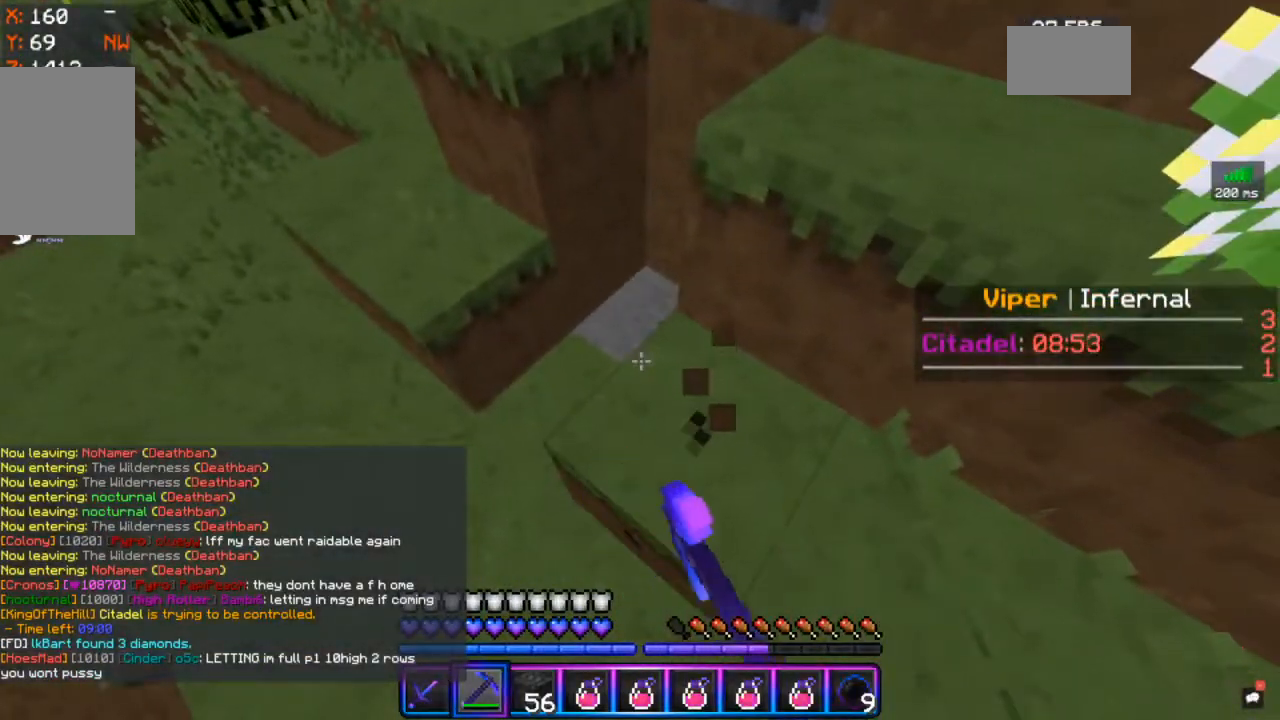
{"keys": ["w"], "mouse": ["left"], "events": [[50, "w", "down"]]}
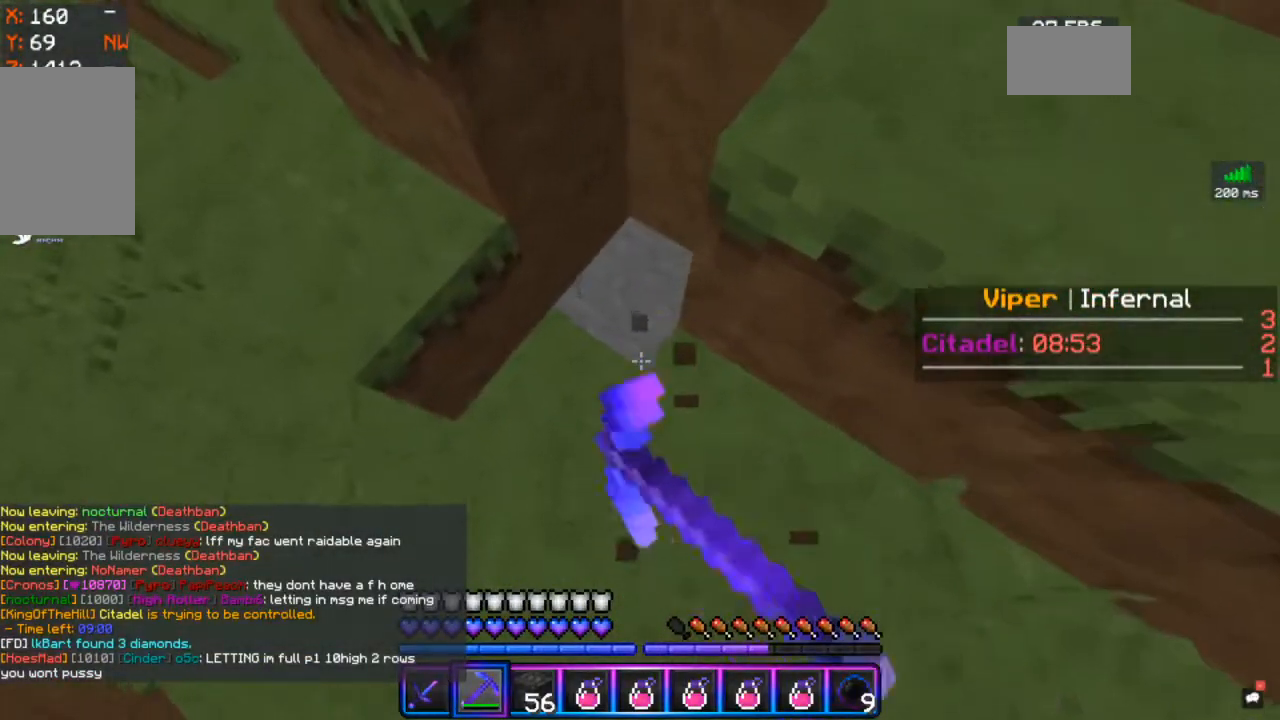
{"keys": [], "mouse": ["left"], "events": [[267, "w", "up"]]}
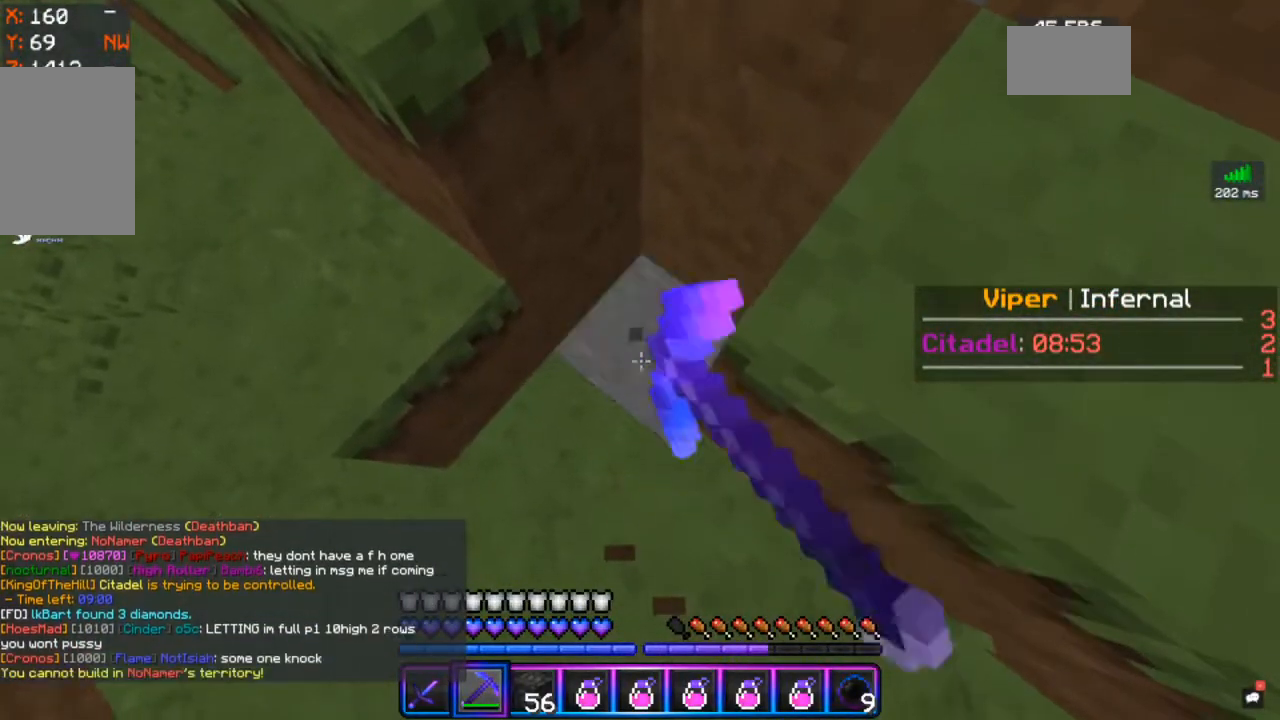
{"keys": [], "mouse": ["left"], "events": [[50, "w", "down"], [417, "w", "up"]]}
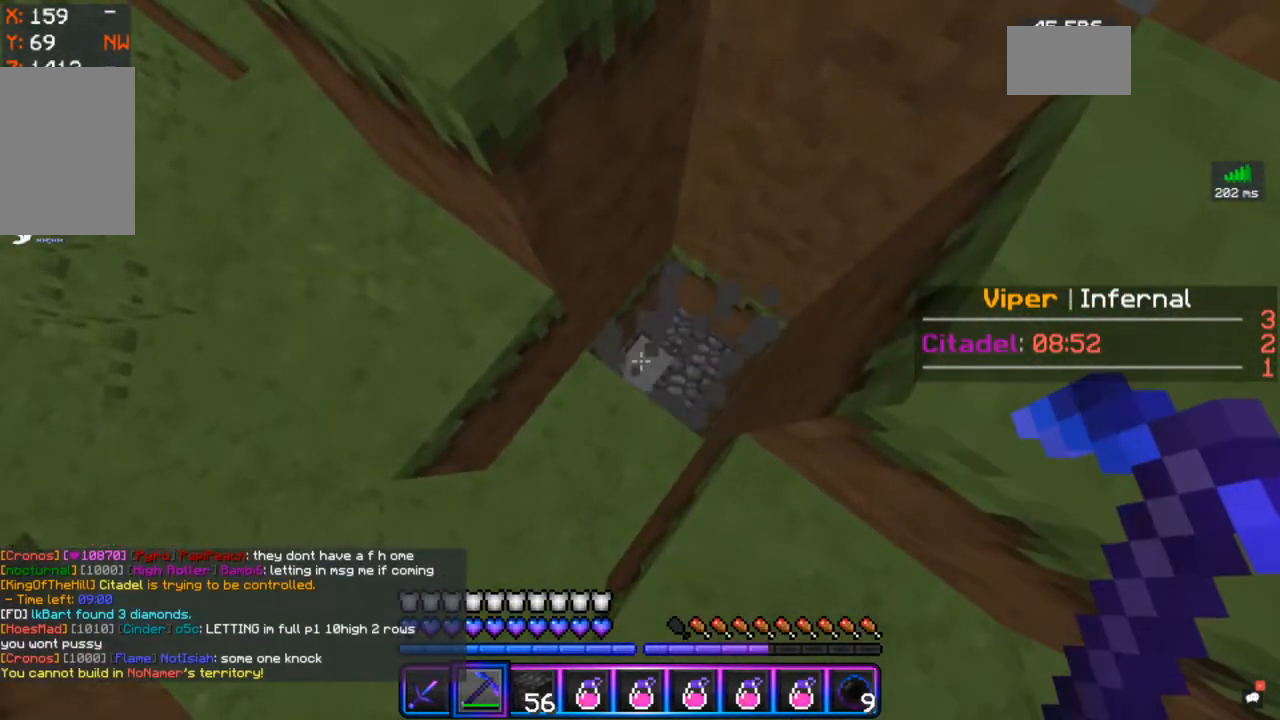
{"keys": [], "mouse": ["left"], "events": []}
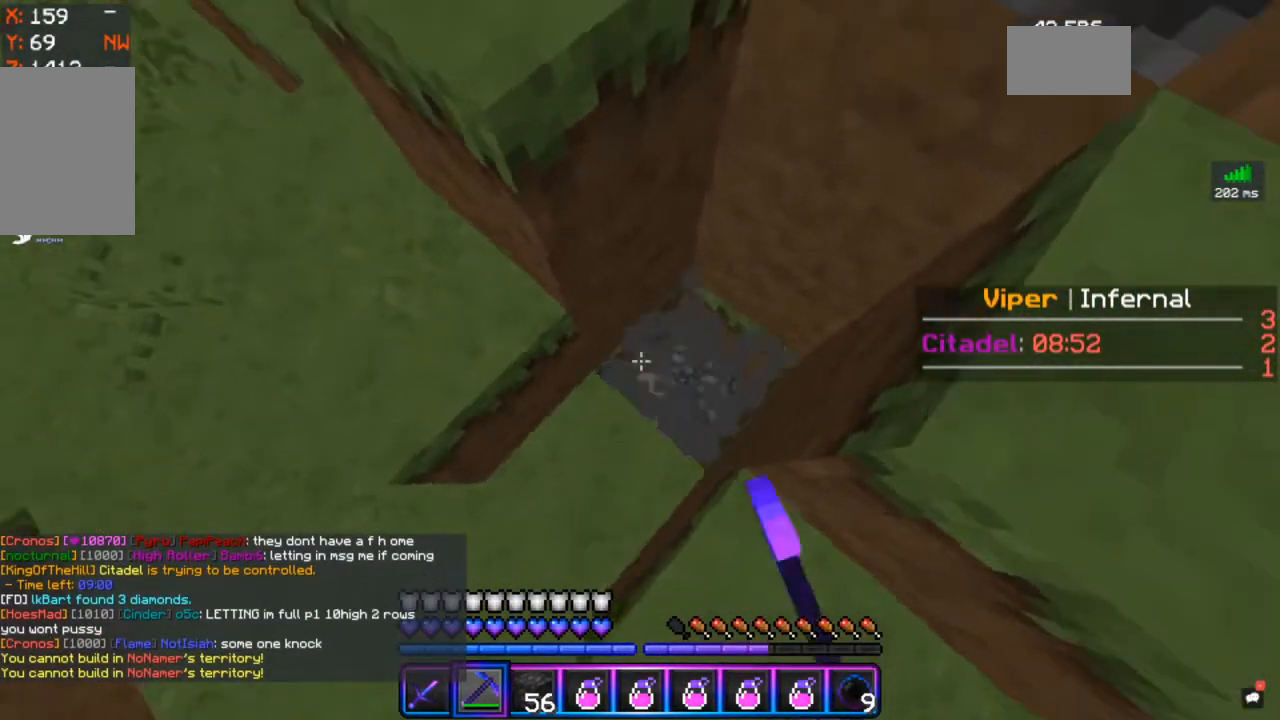
{"keys": ["space", "w"], "mouse": [], "events": [[267, "a", "down"], [267, "w", "down"], [300, "mouse_left", "up"], [333, "space", "down"], [467, "a", "up"]]}
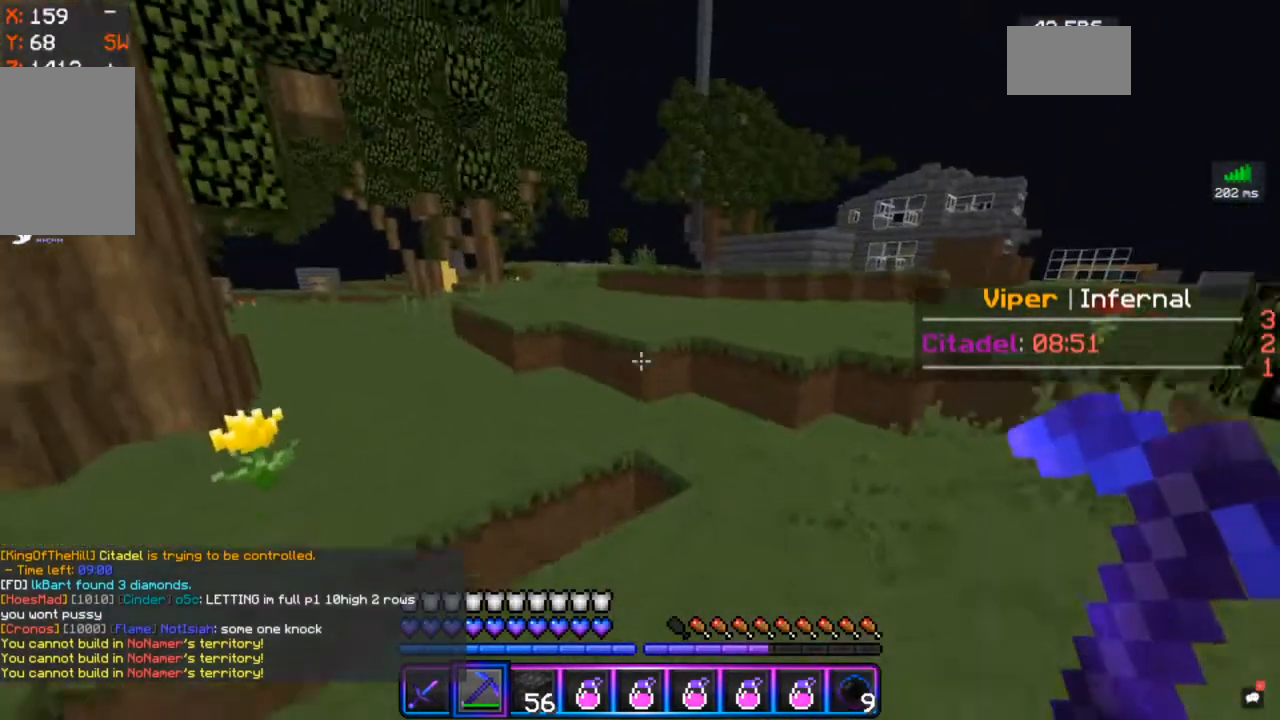
{"keys": ["space", "w"], "mouse": [], "events": []}
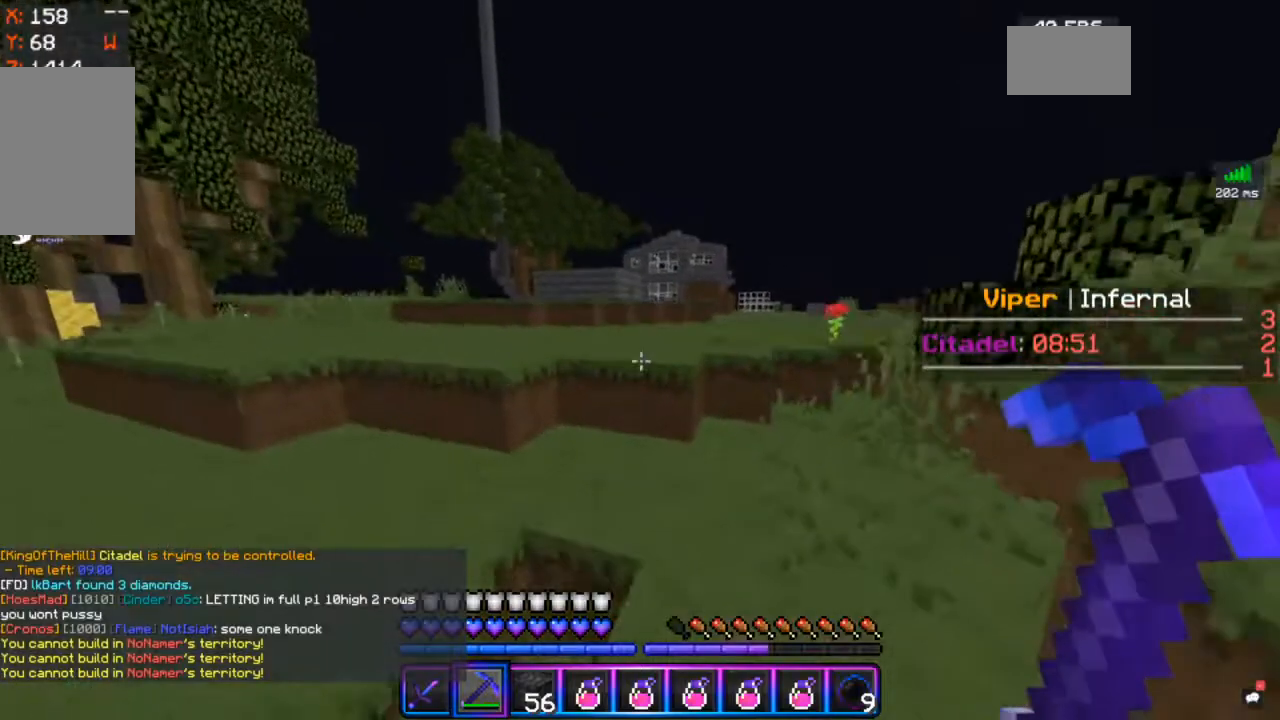
{"keys": ["a", "space", "w"], "mouse": [], "events": [[300, "a", "down"]]}
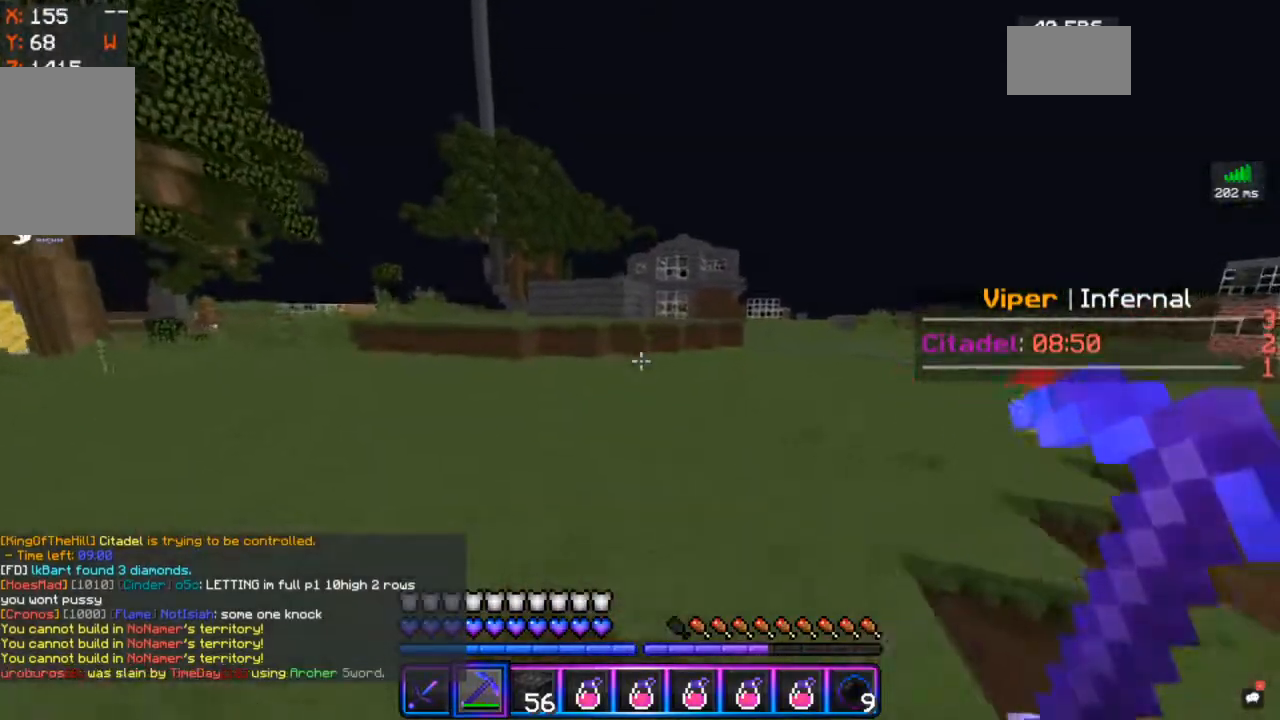
{"keys": ["space", "w"], "mouse": [], "events": [[183, "a", "up"]]}
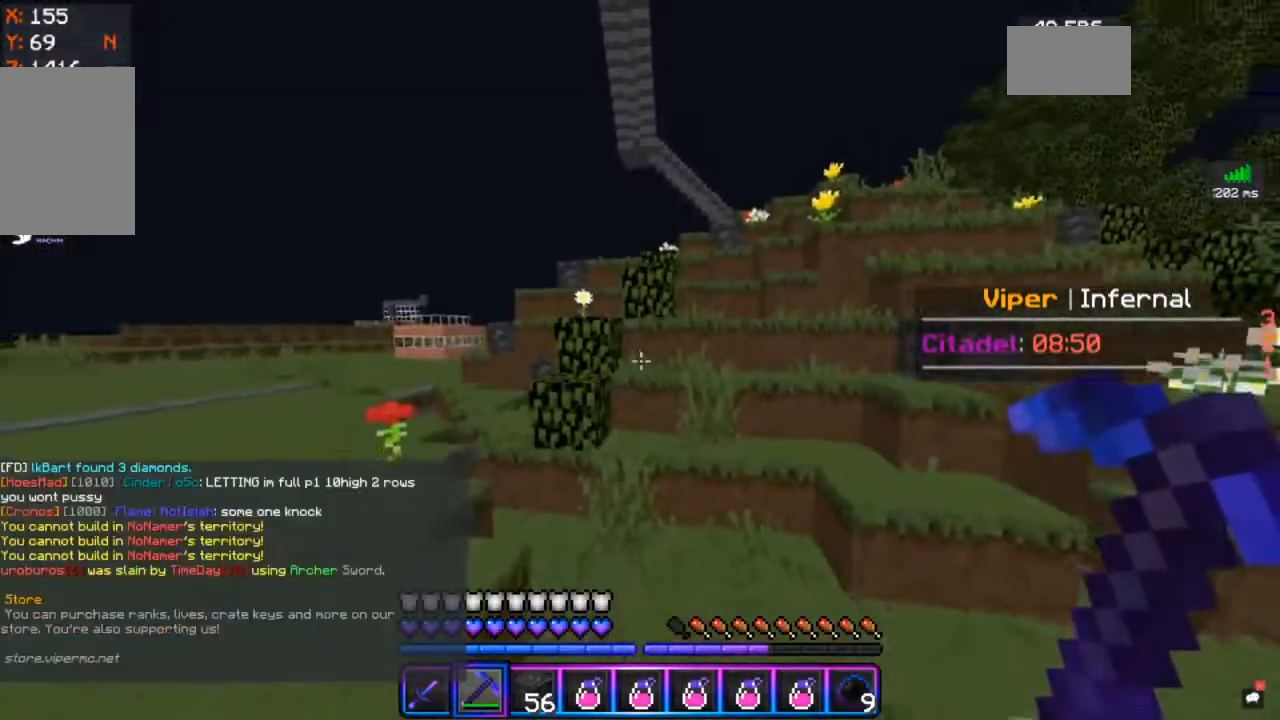
{"keys": ["a", "space", "w"], "mouse": [], "events": [[17, "a", "down"]]}